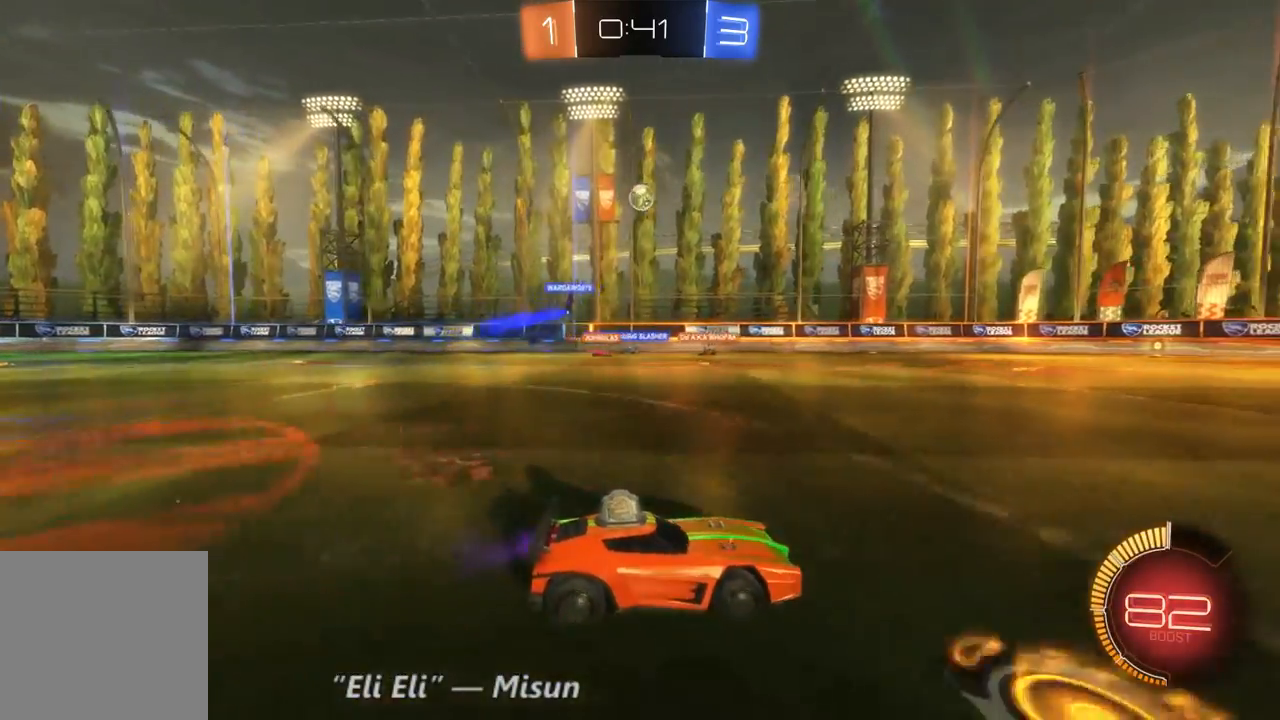
Gameplay with a controller (Xbox layout); each line is a JSON object with the inputs held at the frame after it (dt_ms = milliseconds from this image to that frame). "events" lists button and stick changes between this image and that frame as [ms after this image, input, new state], when the widget could be followed in between. Not read: A L3 R3.
{"dt_ms": 500, "buttons": ["R2"], "left_stick": "center", "right_stick": "center", "events": [[33, "left_stick", "right"], [200, "left_stick", "center"]]}
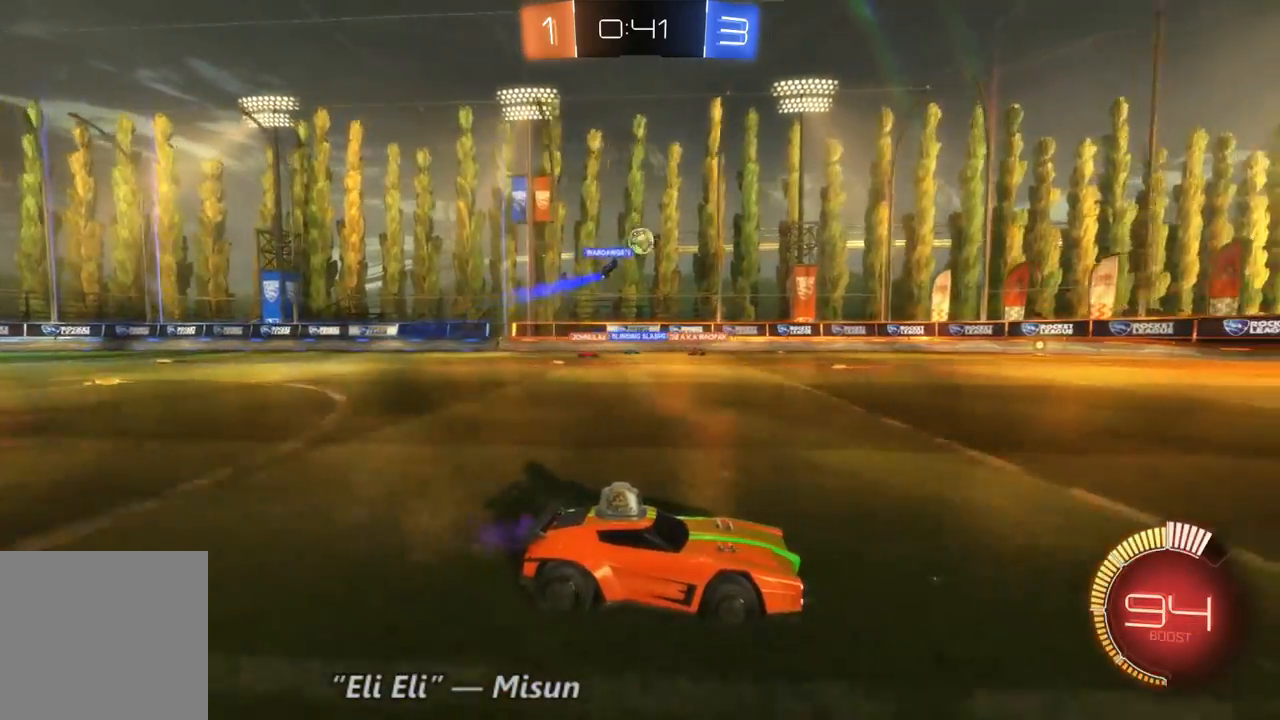
{"dt_ms": 500, "buttons": ["R2"], "left_stick": "center", "right_stick": "center", "events": []}
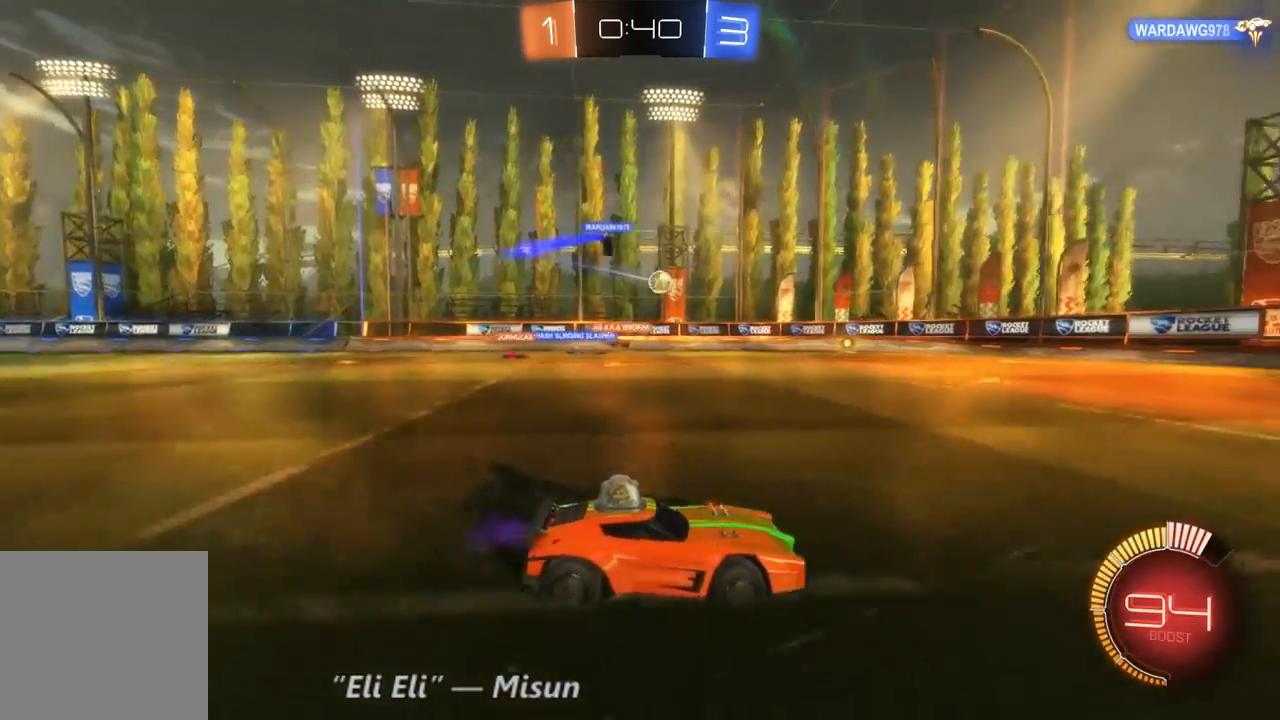
{"dt_ms": 500, "buttons": ["R2"], "left_stick": "center", "right_stick": "center", "events": [[233, "left_stick", "up-left"], [400, "left_stick", "center"]]}
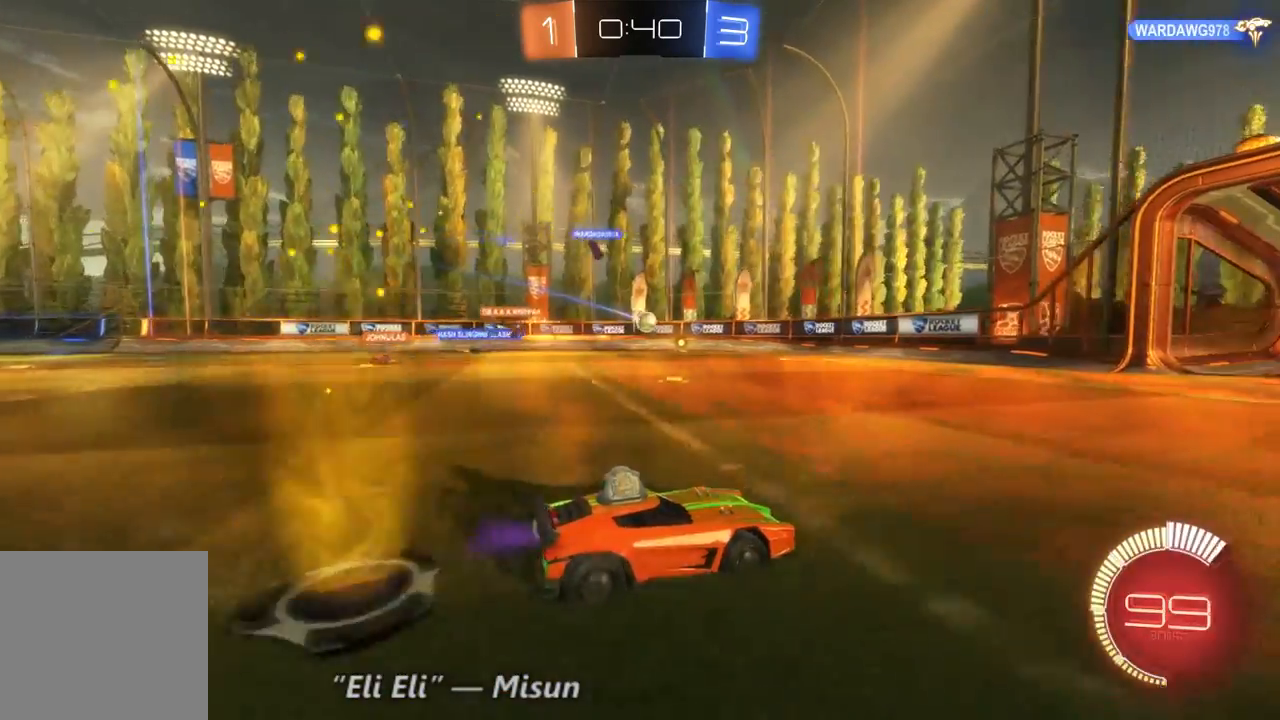
{"dt_ms": 500, "buttons": ["R2"], "left_stick": "left", "right_stick": "center", "events": [[67, "left_stick", "right"], [267, "left_stick", "center"], [333, "left_stick", "left"]]}
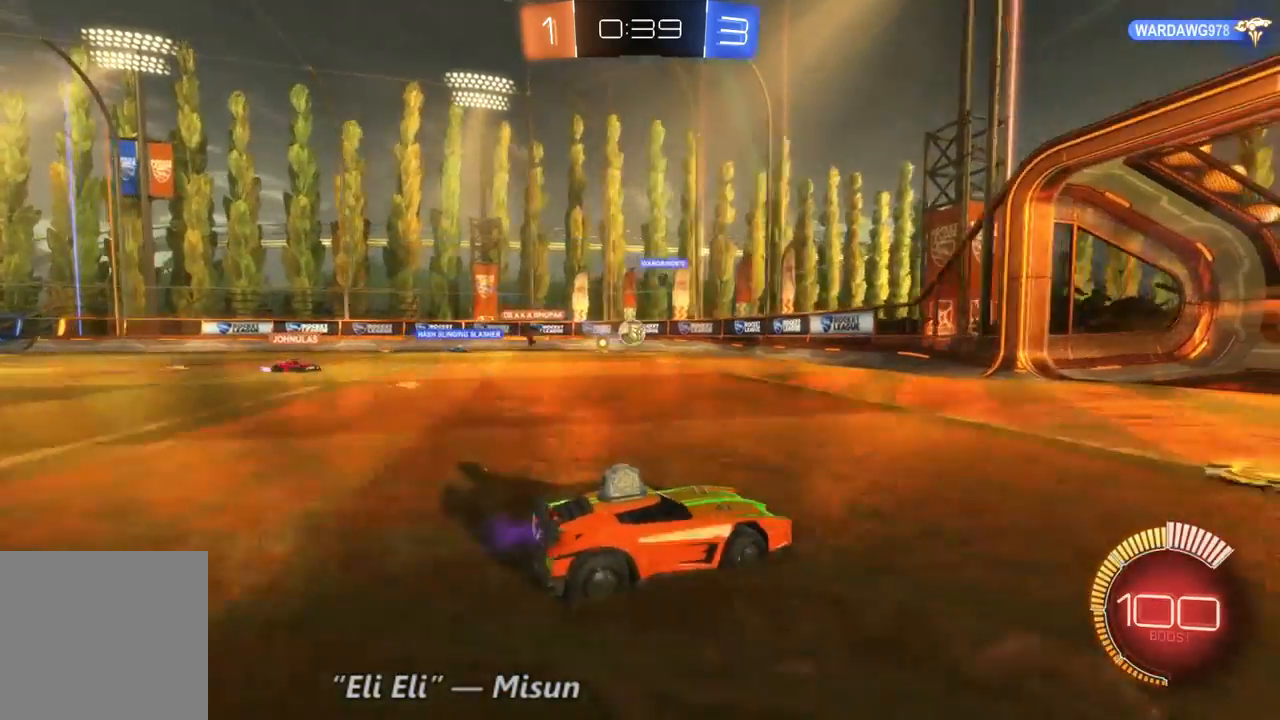
{"dt_ms": 500, "buttons": ["B", "R2"], "left_stick": "center", "right_stick": "center", "events": [[33, "L1", "down"], [100, "L1", "up"], [200, "left_stick", "center"], [367, "B", "down"]]}
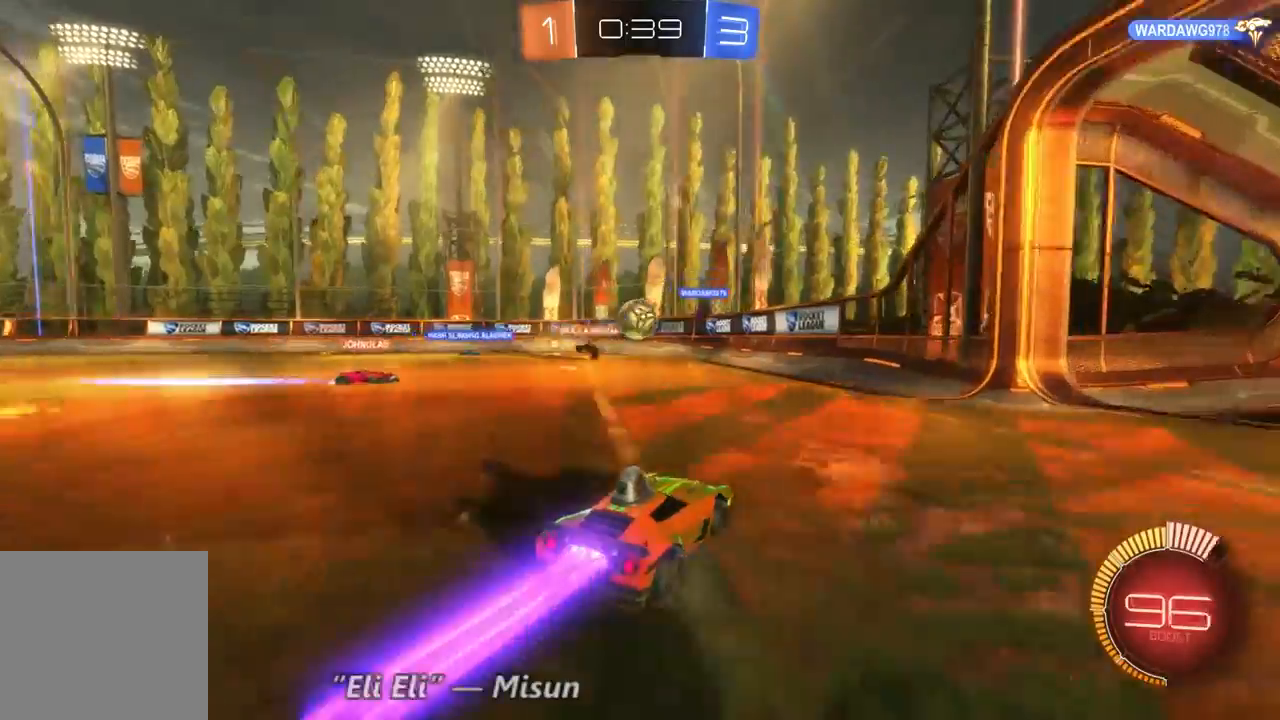
{"dt_ms": 500, "buttons": ["R2"], "left_stick": "up", "right_stick": "center", "events": [[200, "left_stick", "left"], [367, "B", "up"], [367, "left_stick", "center"], [500, "left_stick", "up"]]}
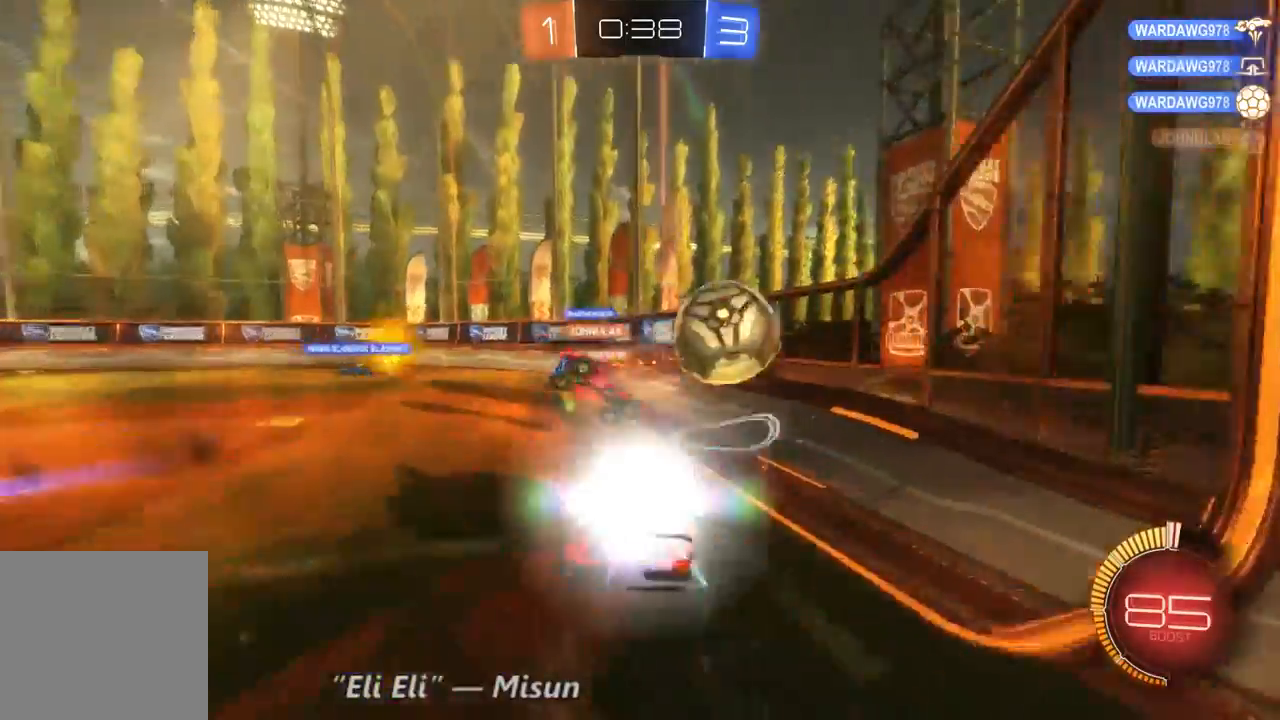
{"dt_ms": 500, "buttons": ["R2"], "left_stick": "up-left", "right_stick": "center", "events": [[267, "left_stick", "up-left"]]}
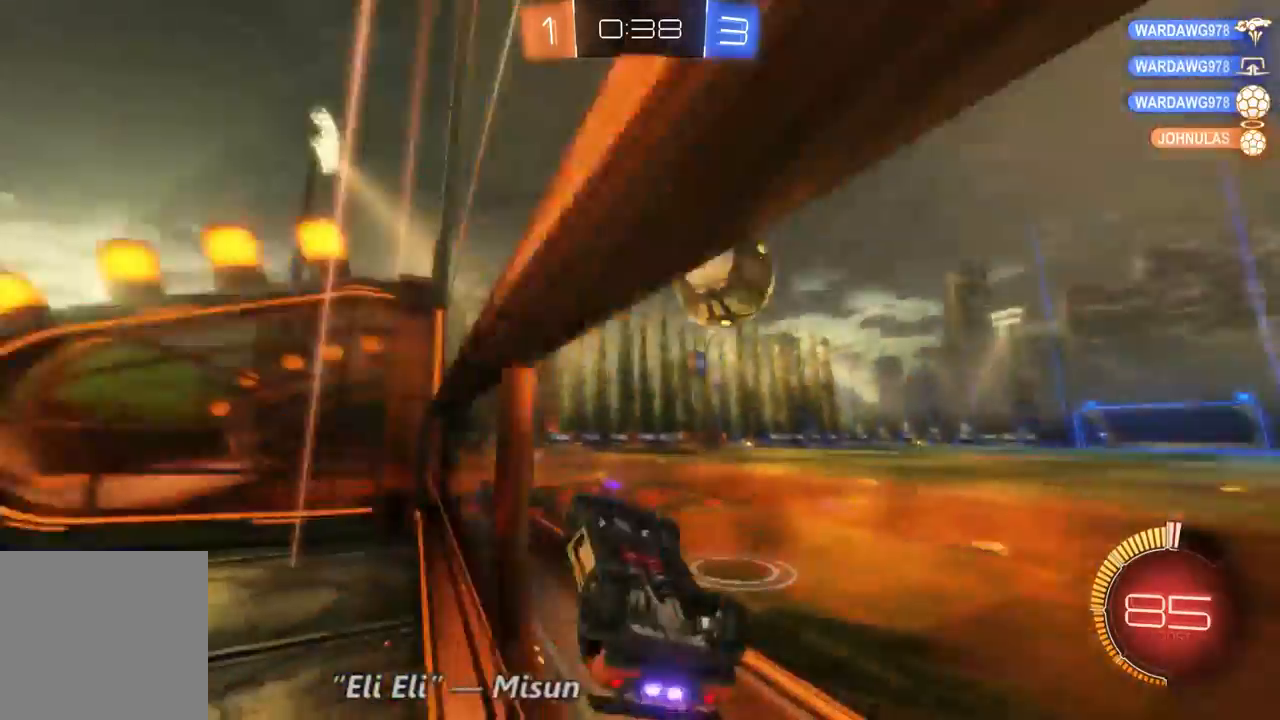
{"dt_ms": 1000, "buttons": ["R2"], "left_stick": "left", "right_stick": "center", "events": [[367, "left_stick", "left"]]}
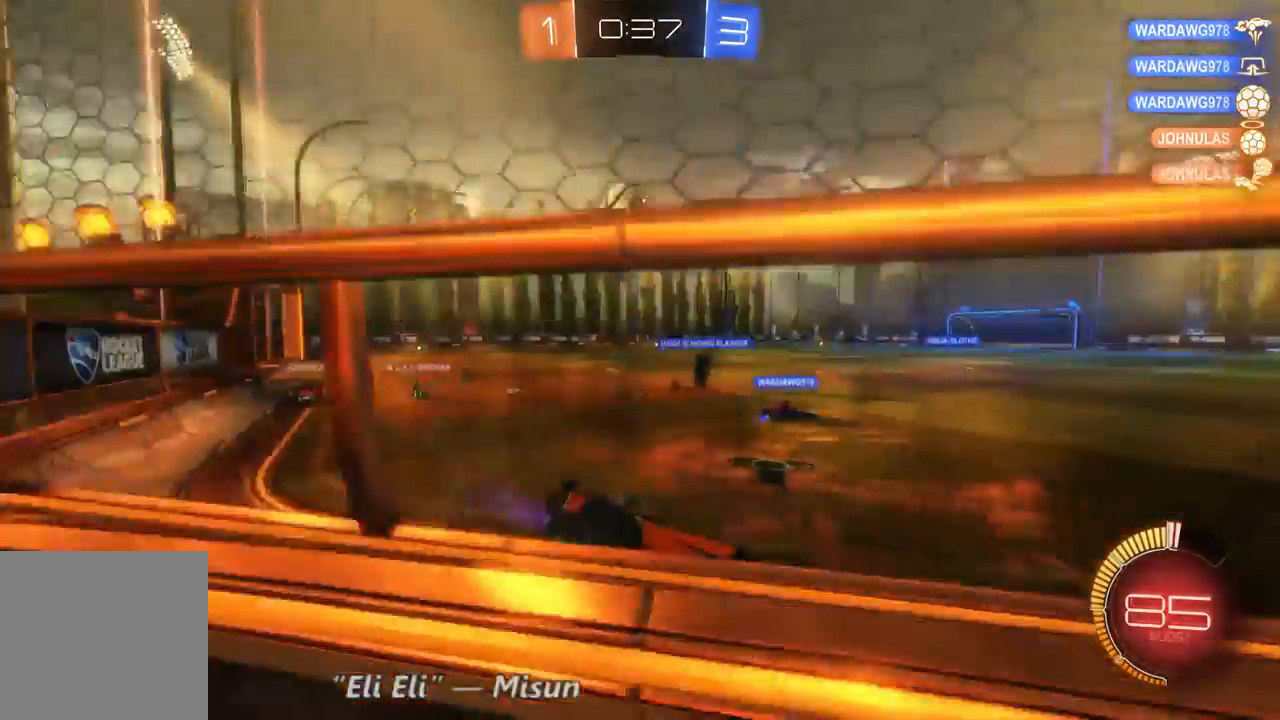
{"dt_ms": 500, "buttons": ["B", "R2"], "left_stick": "center", "right_stick": "center", "events": [[367, "X", "down"], [433, "X", "up"], [467, "B", "down"], [467, "left_stick", "center"]]}
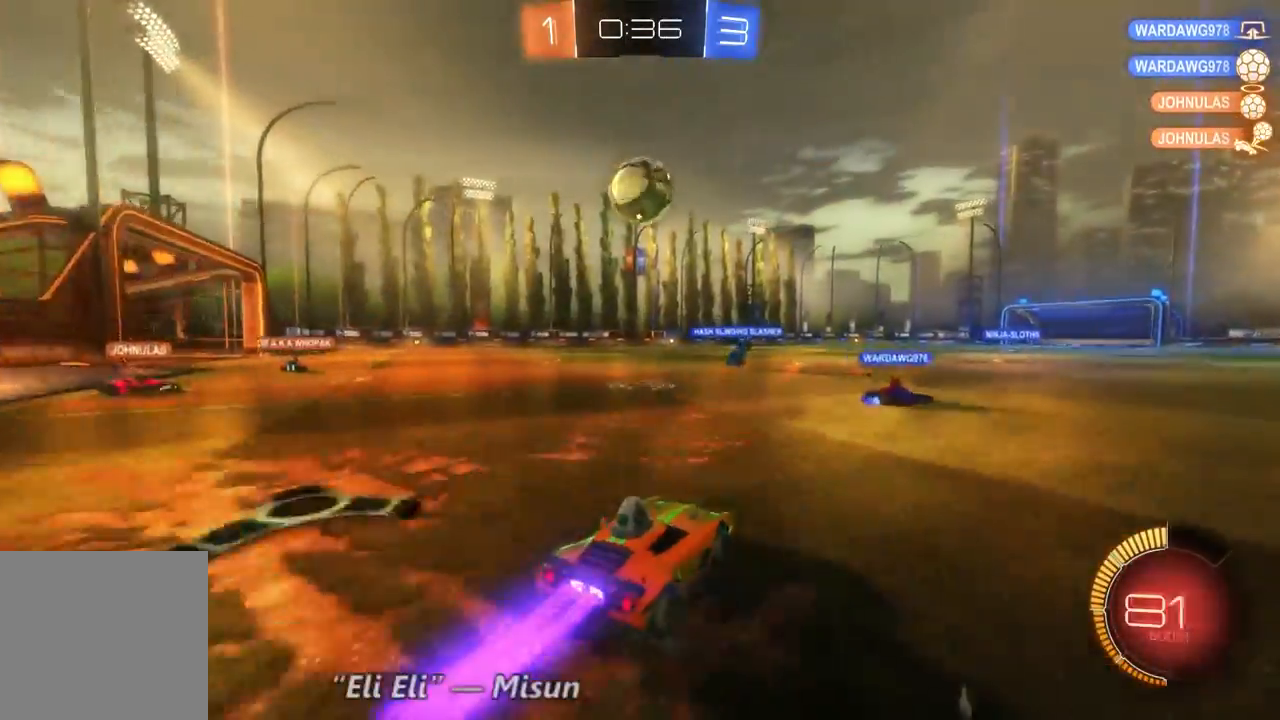
{"dt_ms": 500, "buttons": ["R2"], "left_stick": "center", "right_stick": "center", "events": [[200, "B", "up"], [233, "X", "down"], [300, "X", "up"]]}
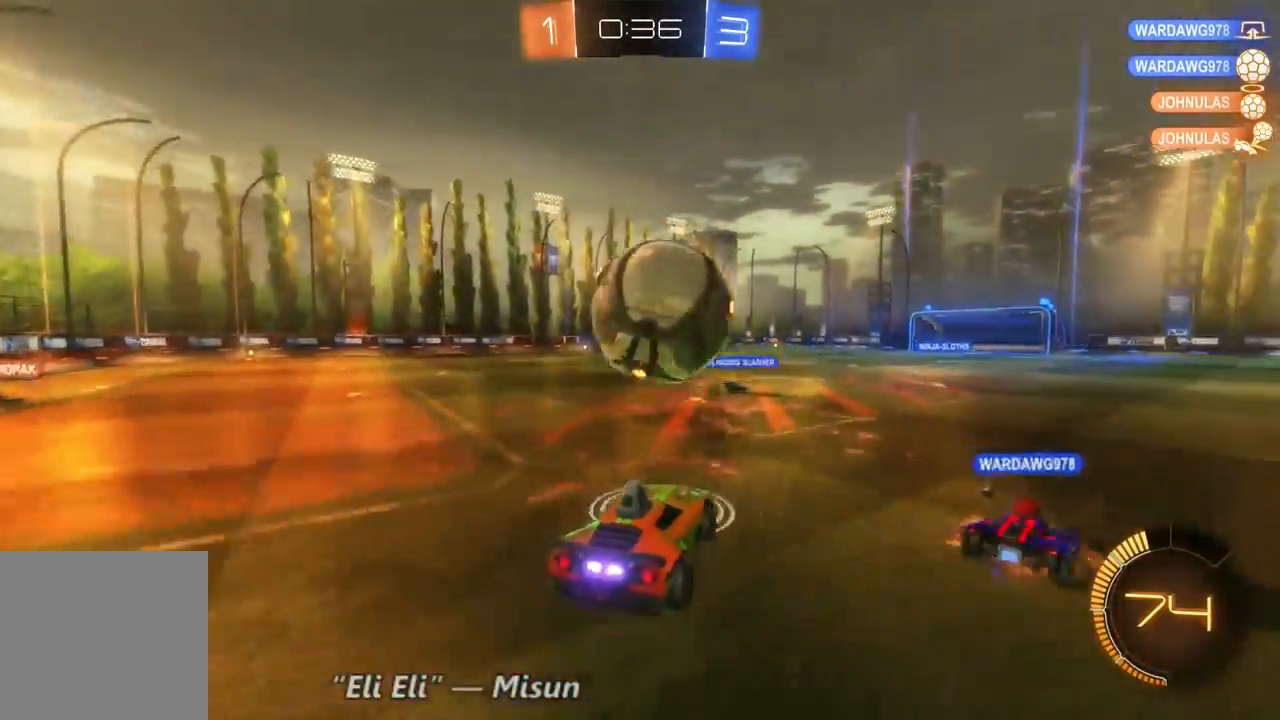
{"dt_ms": 500, "buttons": ["R2"], "left_stick": "up", "right_stick": "center", "events": [[33, "left_stick", "up"]]}
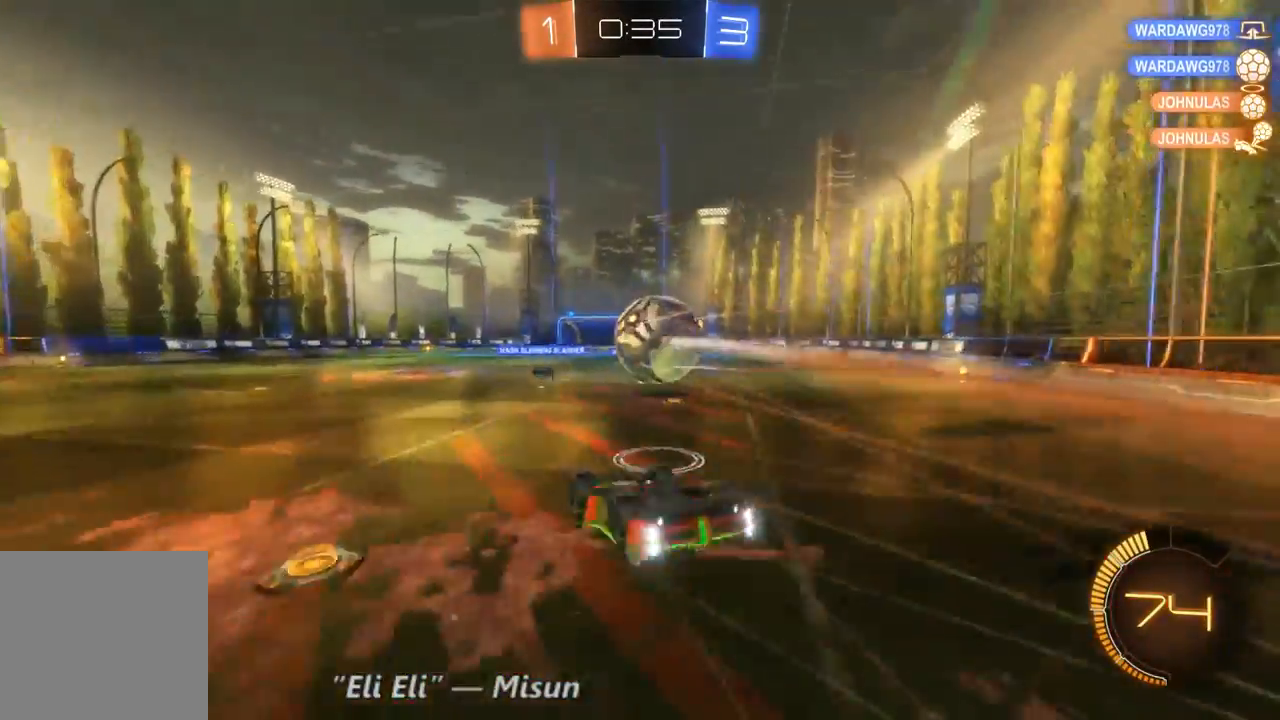
{"dt_ms": 500, "buttons": ["R2"], "left_stick": "center", "right_stick": "center", "events": [[333, "left_stick", "center"]]}
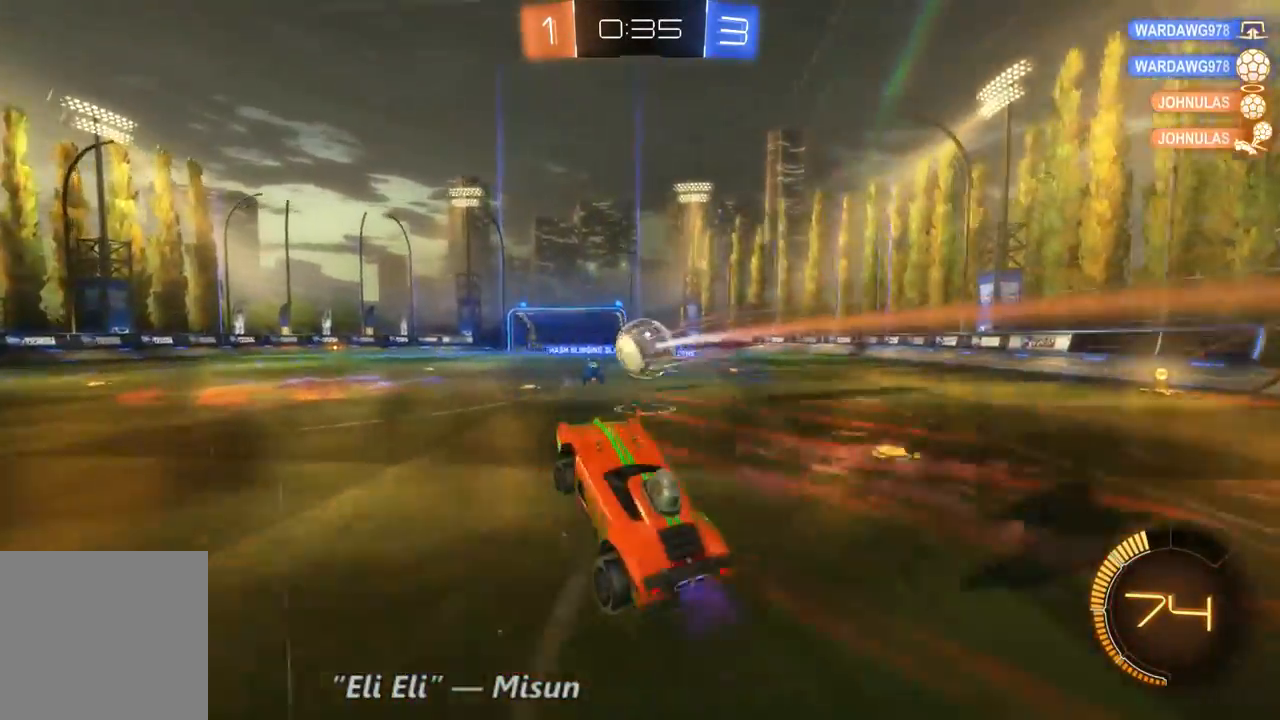
{"dt_ms": 500, "buttons": ["R2"], "left_stick": "center", "right_stick": "center", "events": []}
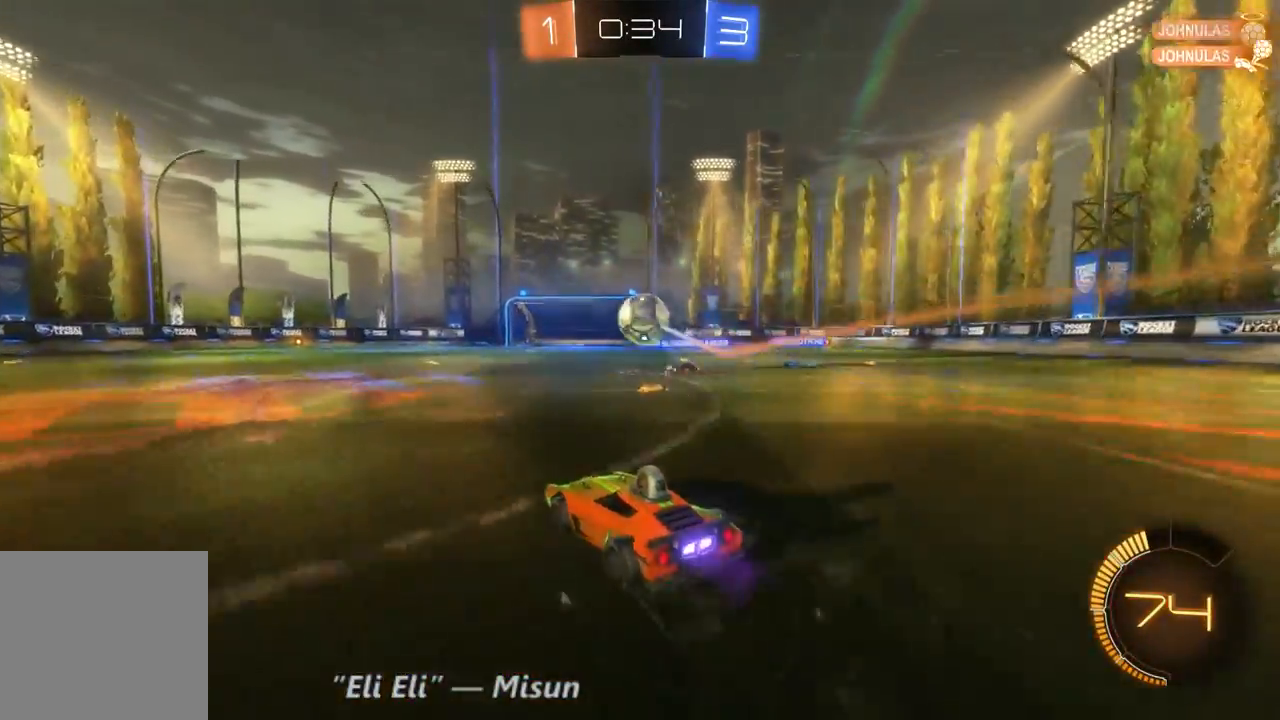
{"dt_ms": 500, "buttons": ["B", "R2"], "left_stick": "center", "right_stick": "center", "events": [[167, "B", "down"]]}
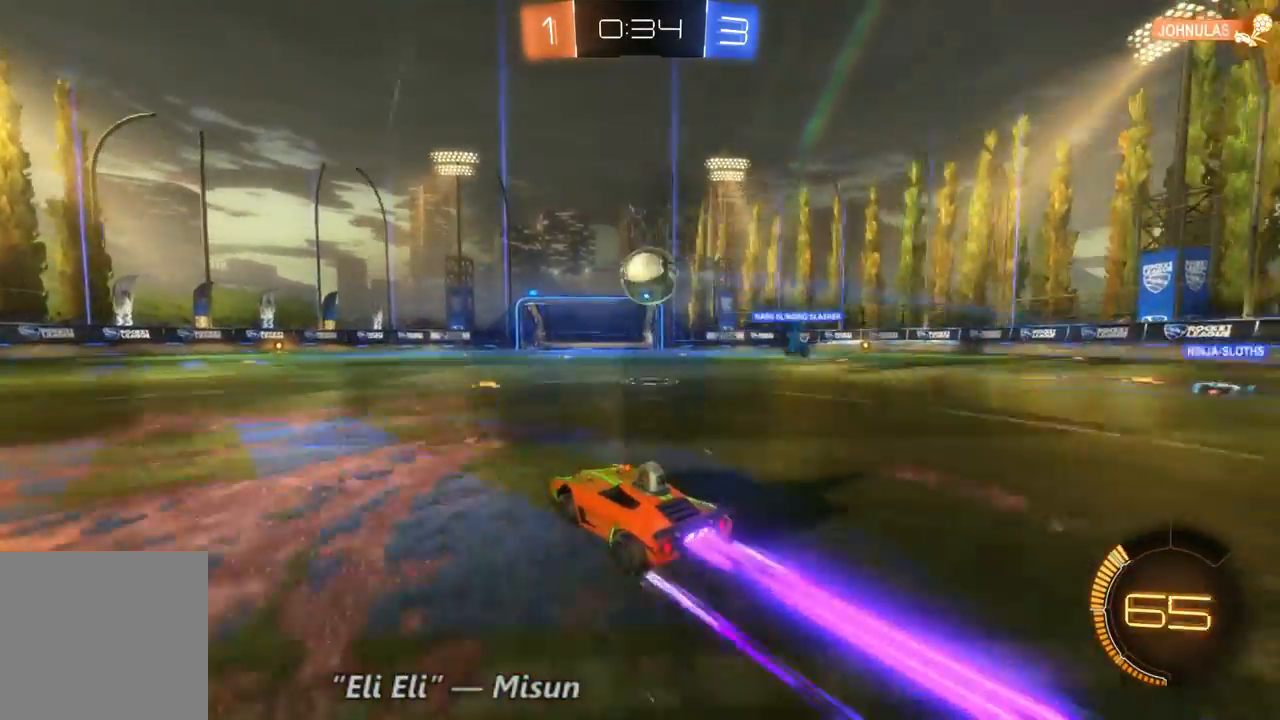
{"dt_ms": 500, "buttons": ["R2"], "left_stick": "center", "right_stick": "center", "events": [[167, "left_stick", "right"], [333, "B", "up"], [467, "left_stick", "center"]]}
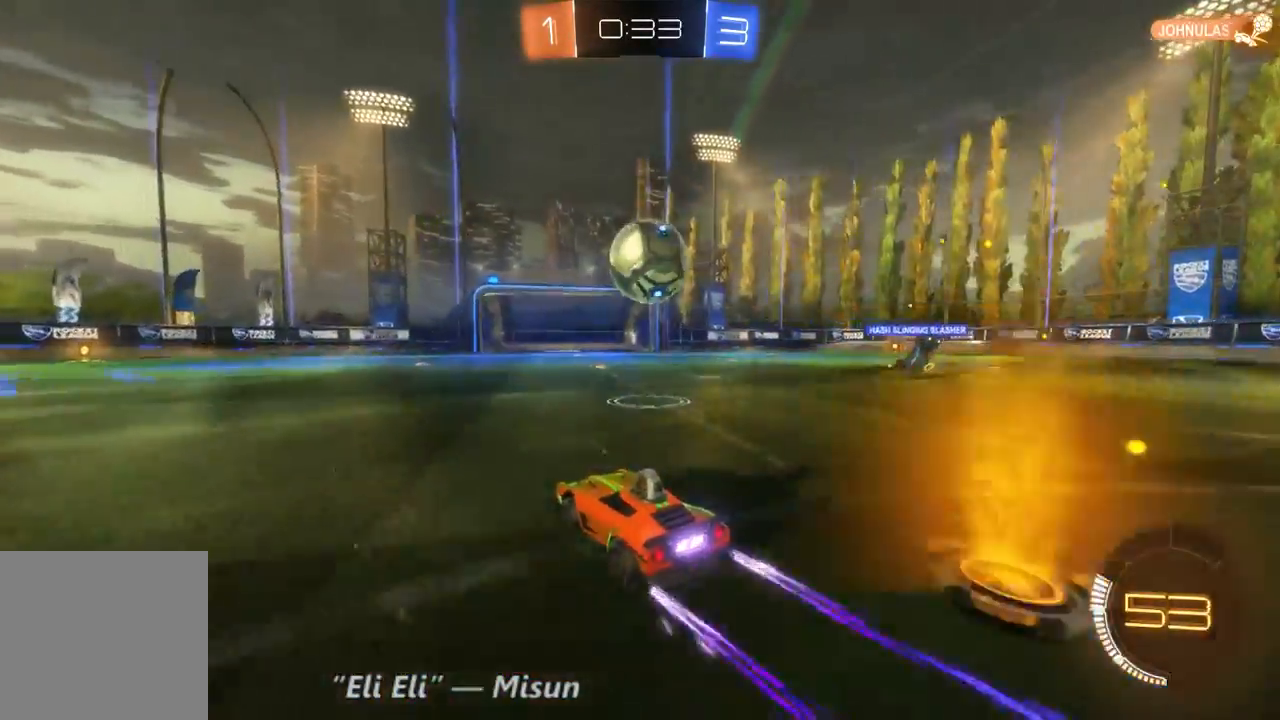
{"dt_ms": 500, "buttons": ["B", "R2"], "left_stick": "up-right", "right_stick": "center", "events": [[200, "left_stick", "left"], [333, "B", "down"], [500, "left_stick", "up-right"]]}
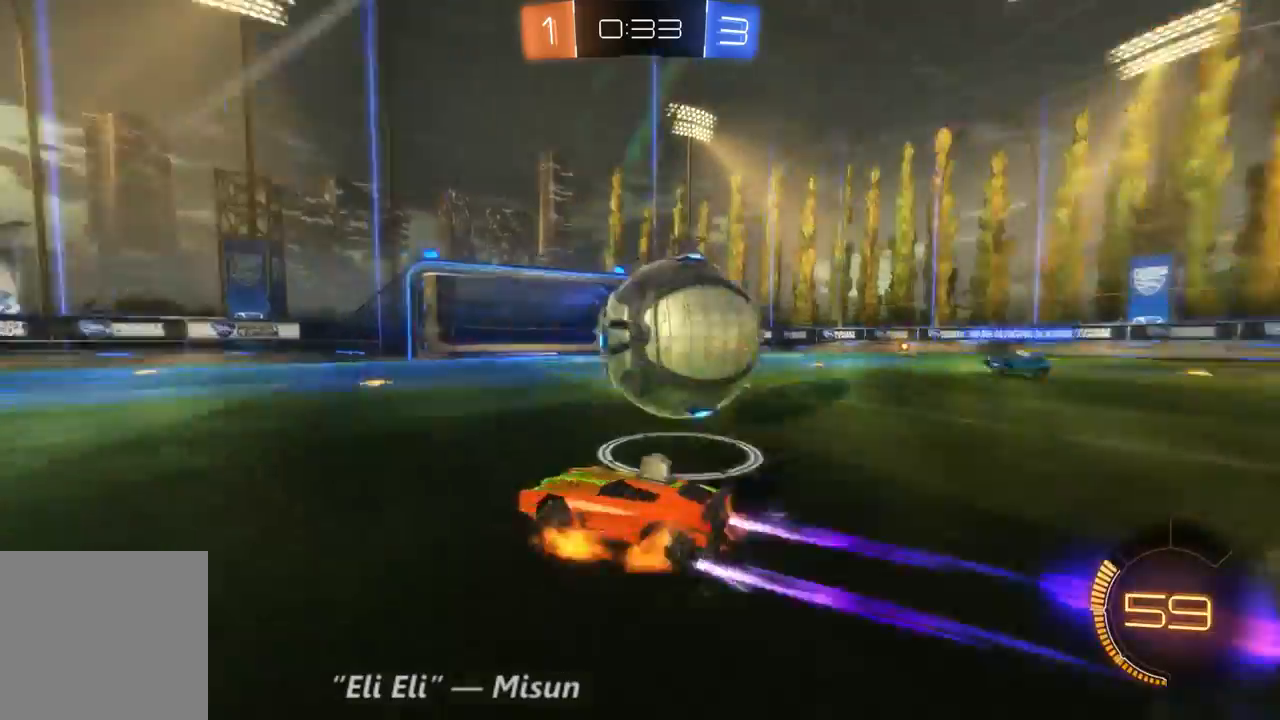
{"dt_ms": 500, "buttons": ["R2"], "left_stick": "center", "right_stick": "center", "events": [[33, "B", "up"], [400, "left_stick", "down-right"], [467, "left_stick", "center"]]}
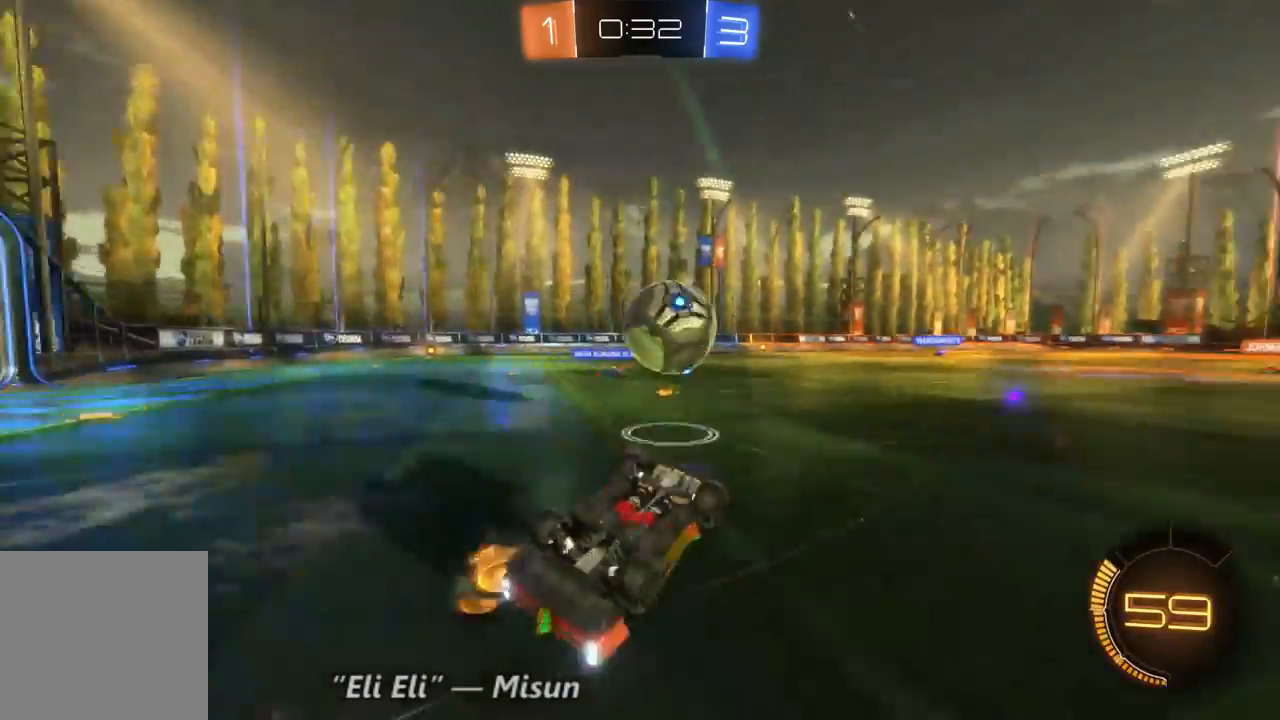
{"dt_ms": 500, "buttons": [], "left_stick": "center", "right_stick": "center", "events": [[133, "R2", "up"]]}
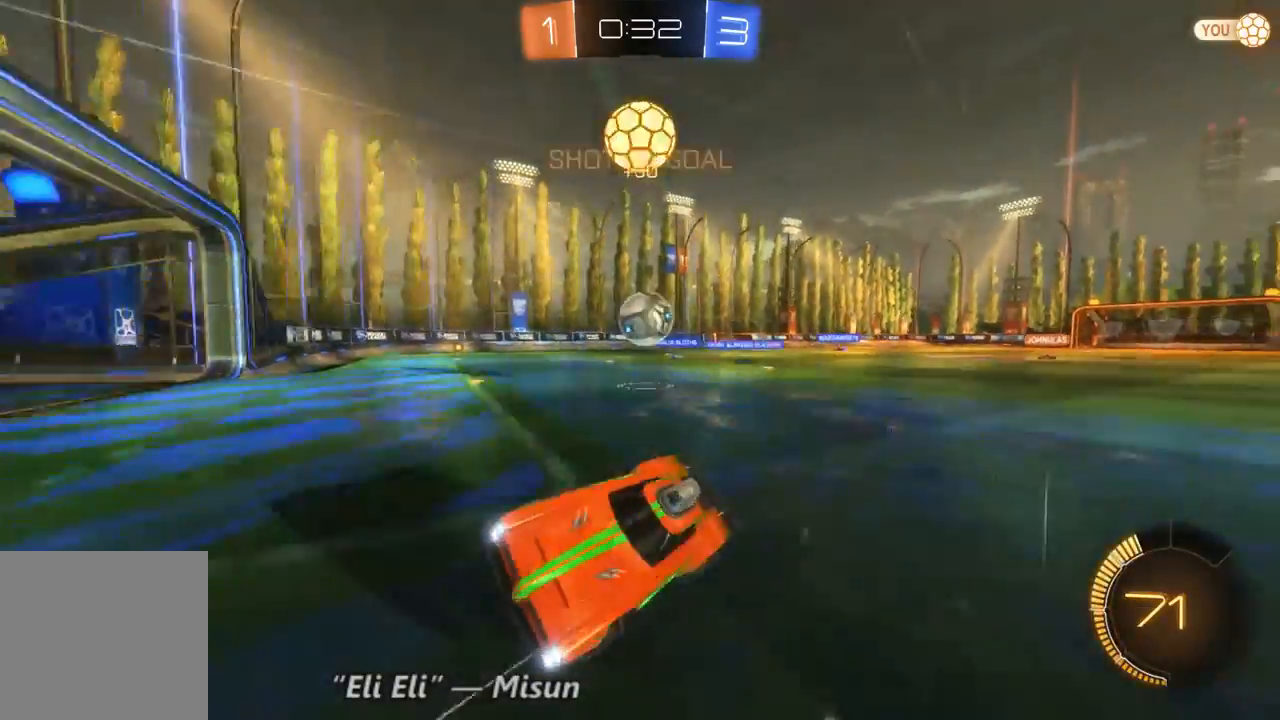
{"dt_ms": 500, "buttons": ["R2"], "left_stick": "left", "right_stick": "center", "events": [[333, "left_stick", "left"], [433, "R2", "down"]]}
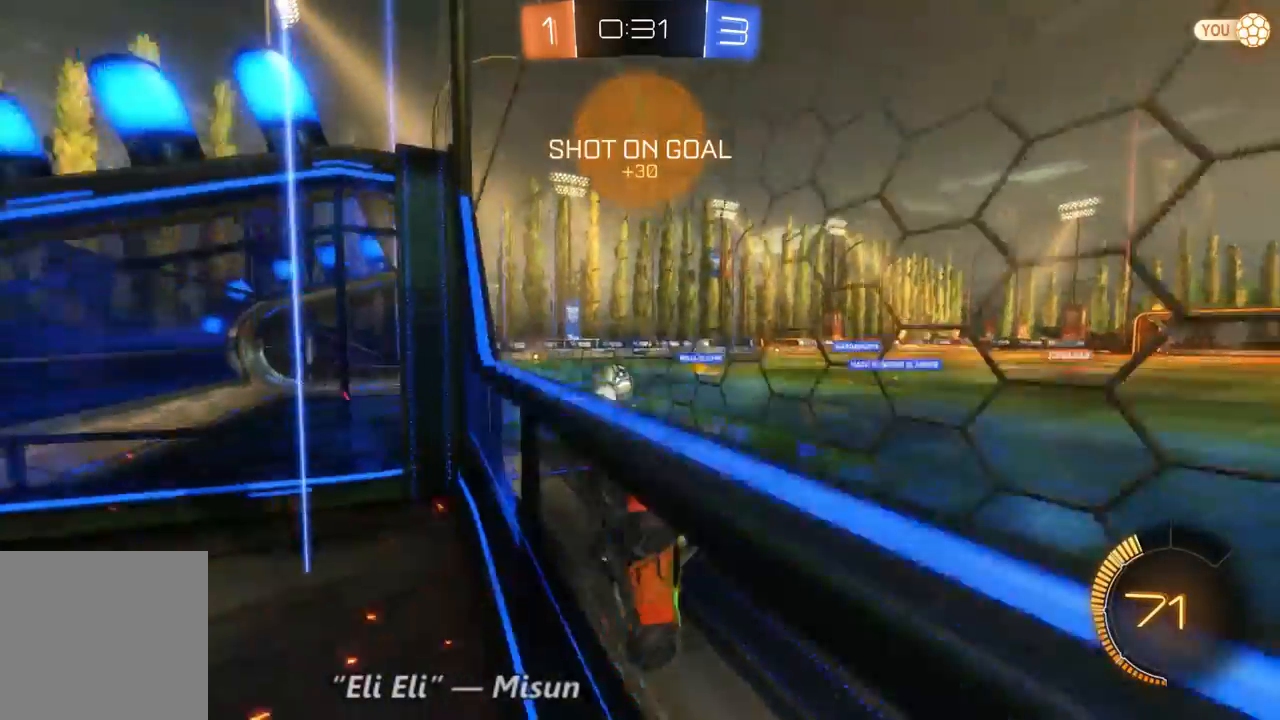
{"dt_ms": 500, "buttons": ["R2"], "left_stick": "left", "right_stick": "center", "events": []}
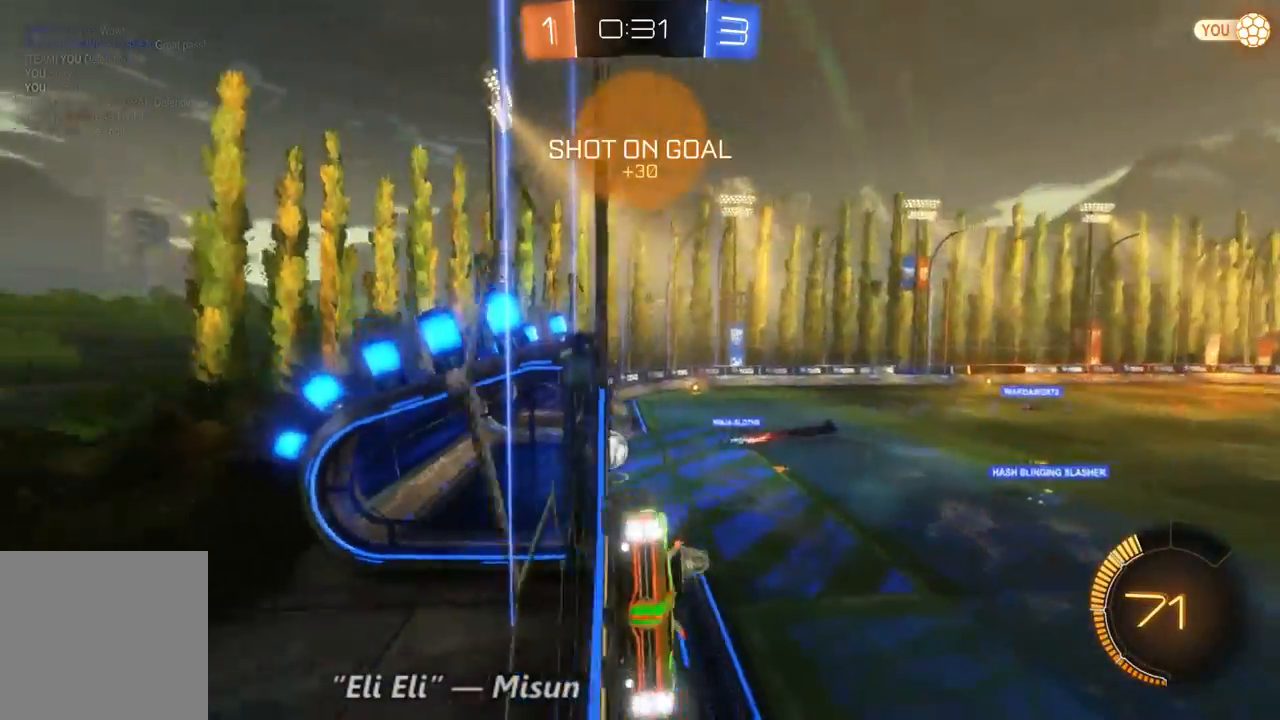
{"dt_ms": 1000, "buttons": ["R2"], "left_stick": "left", "right_stick": "center", "events": []}
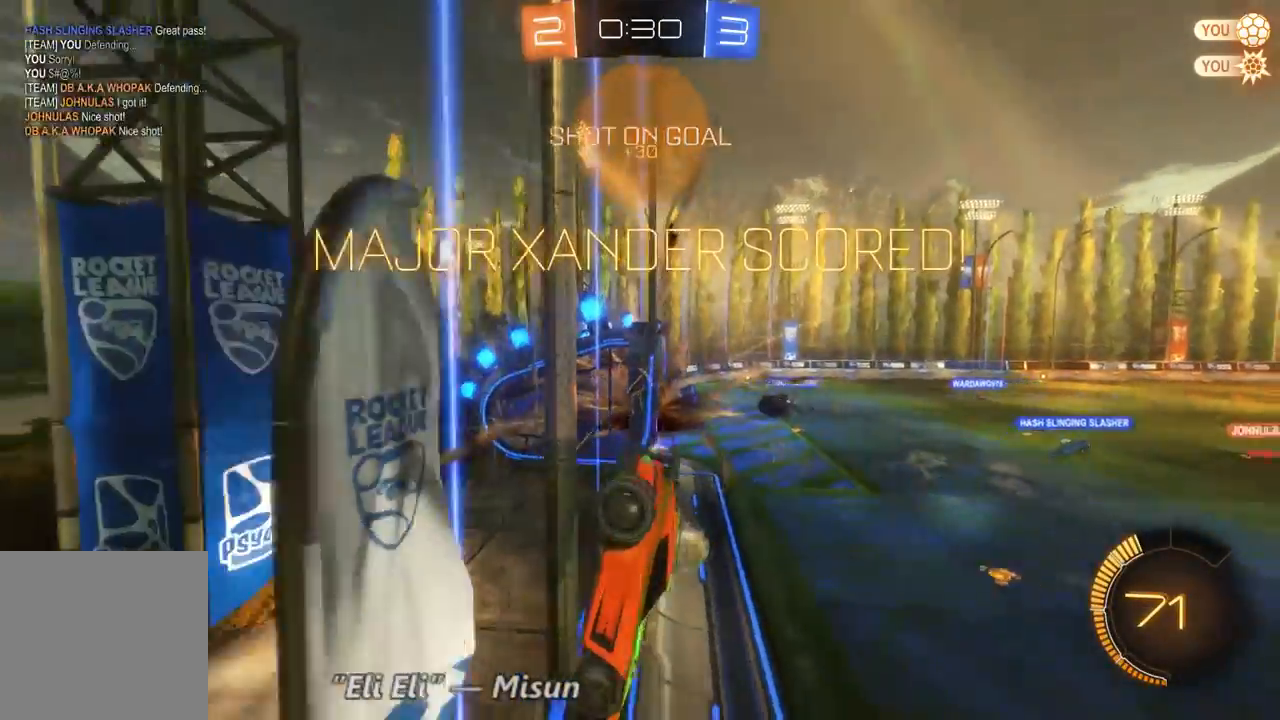
{"dt_ms": 500, "buttons": ["R2"], "left_stick": "left", "right_stick": "center", "events": []}
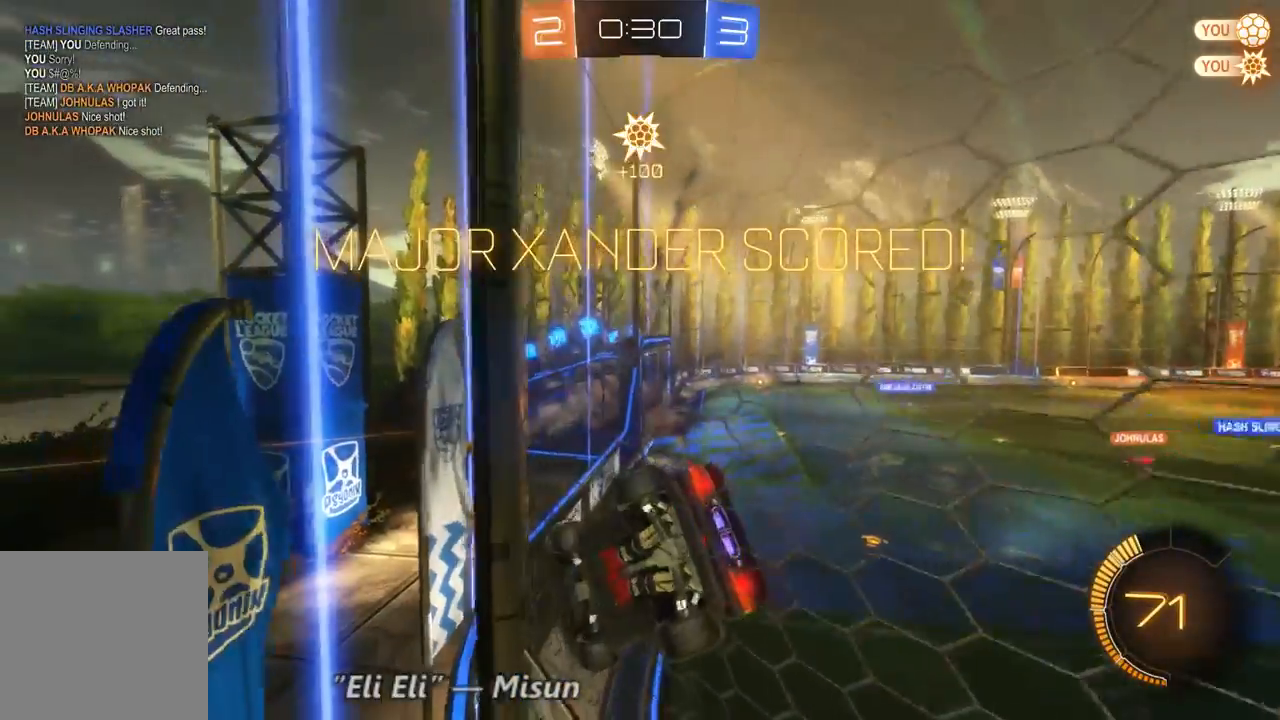
{"dt_ms": 500, "buttons": [], "left_stick": "center", "right_stick": "center", "events": [[133, "R2", "up"], [167, "left_stick", "center"]]}